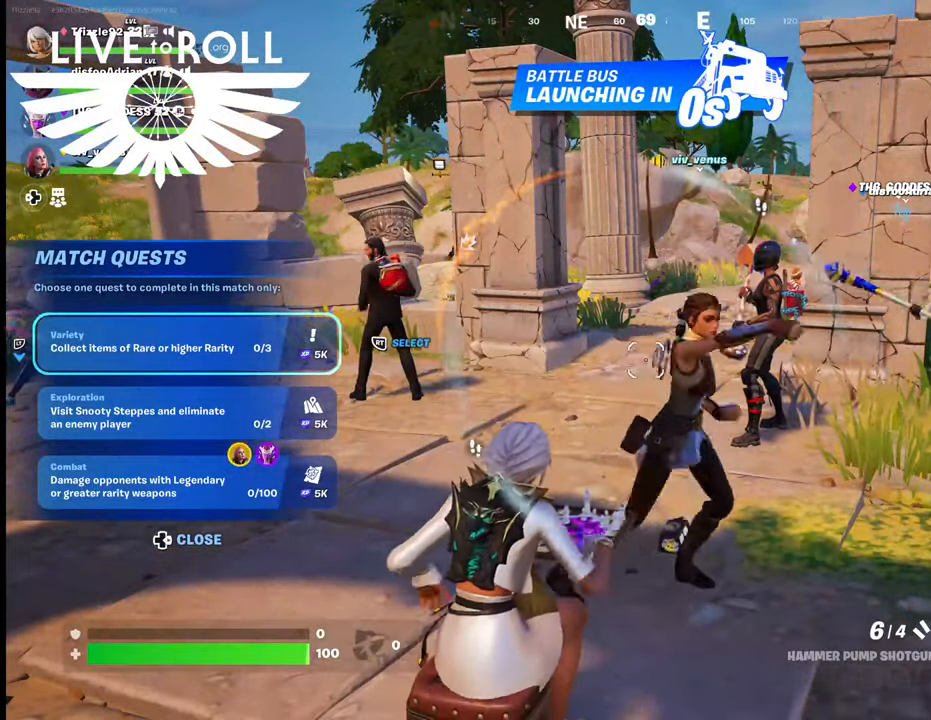
Gameplay with a controller (Xbox layout); each line is a JSON object with the inputs held at the frame after it. "events" lists button and stick changes between this image and that frame as [ms after this image, input, new state], when the widget could be followed in between.
{"buttons": [], "left_stick": "center", "right_stick": "center", "events": []}
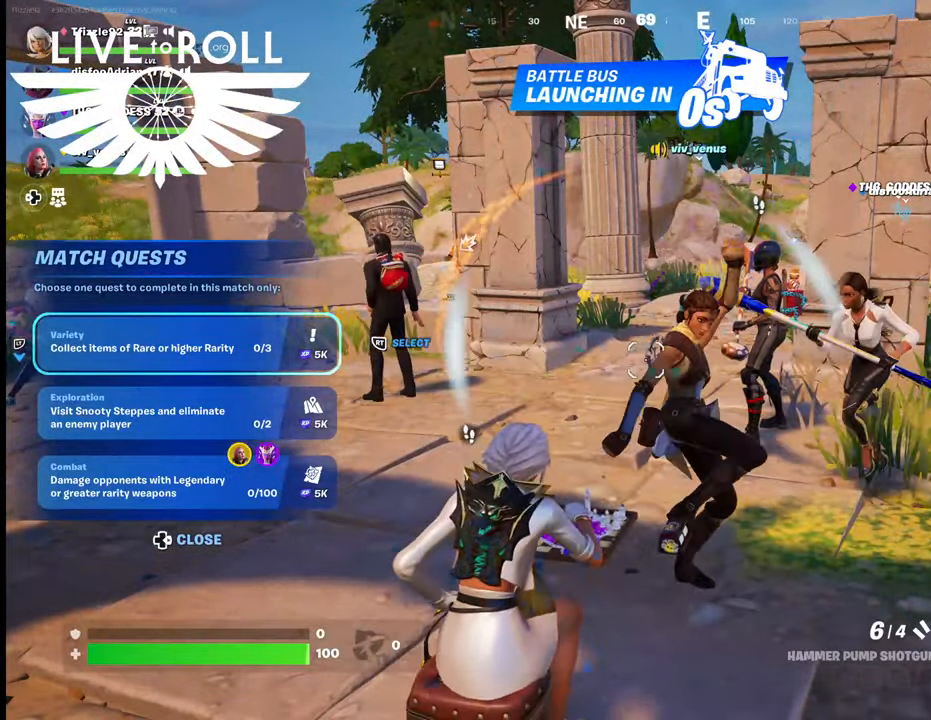
{"buttons": [], "left_stick": "center", "right_stick": "center", "events": []}
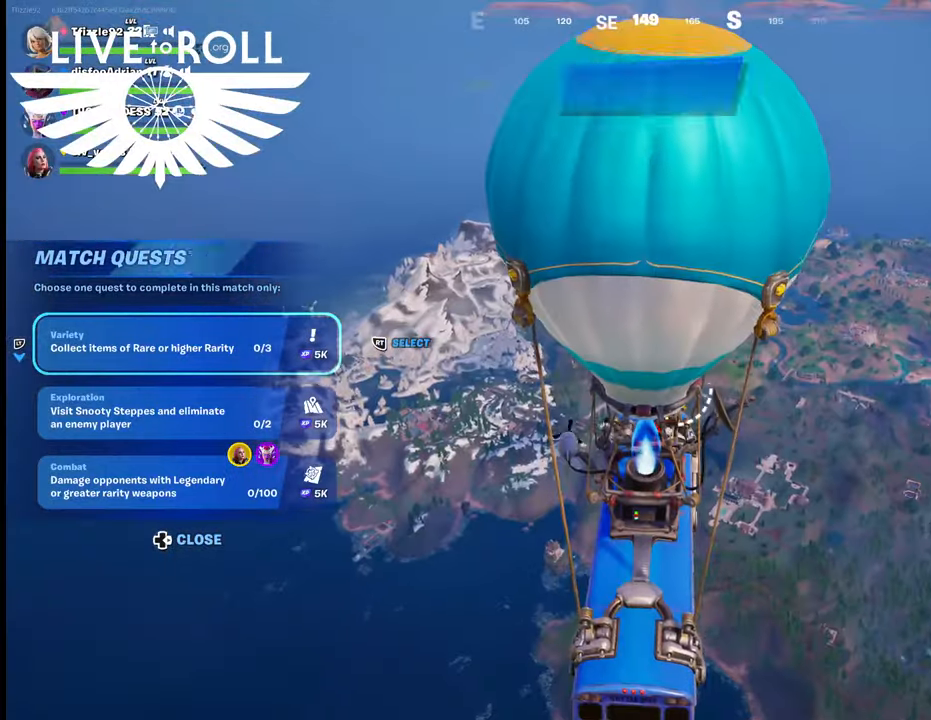
{"buttons": [], "left_stick": "center", "right_stick": "center", "events": []}
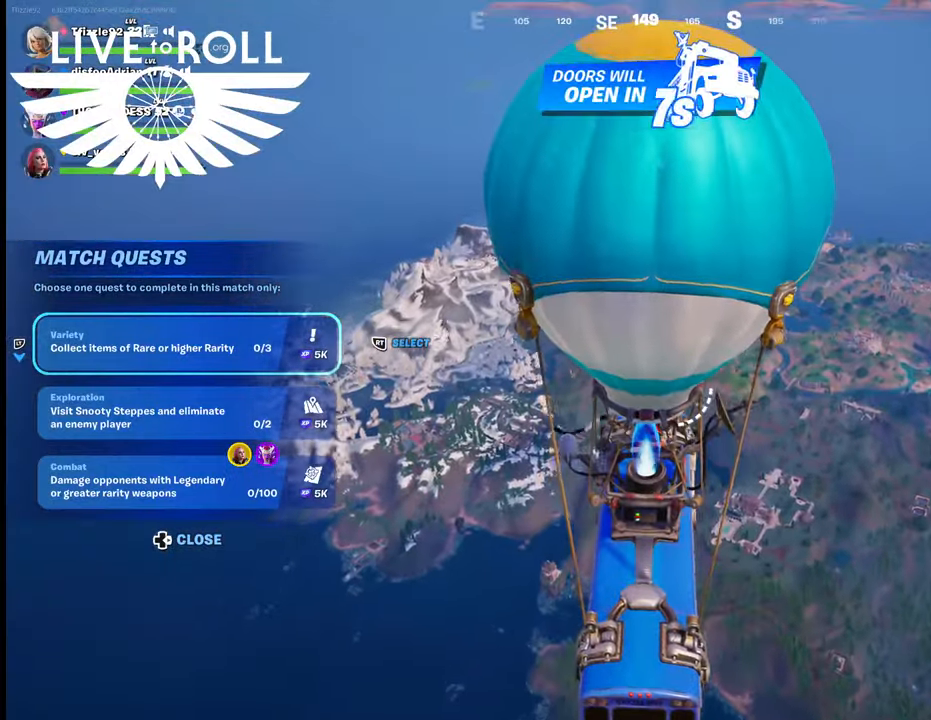
{"buttons": [], "left_stick": "center", "right_stick": "center", "events": []}
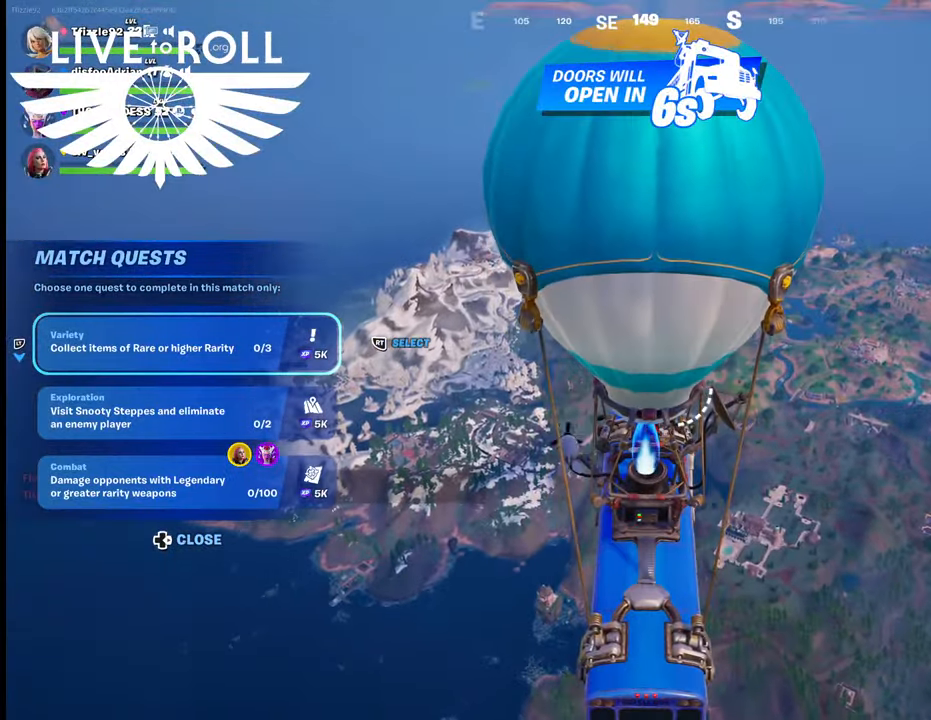
{"buttons": [], "left_stick": "center", "right_stick": "center", "events": []}
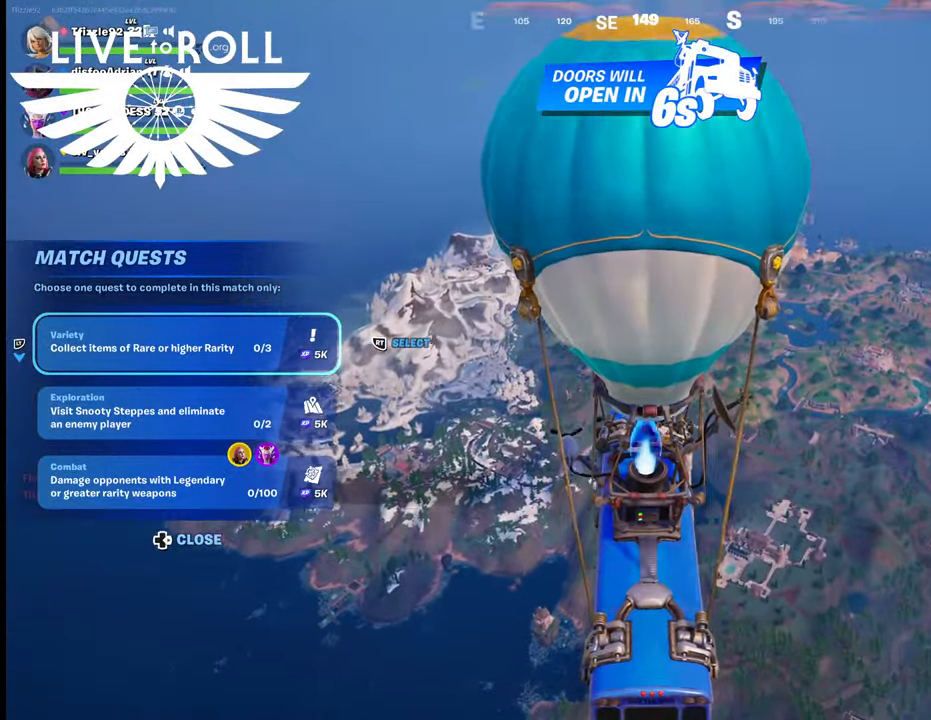
{"buttons": [], "left_stick": "center", "right_stick": "center", "events": []}
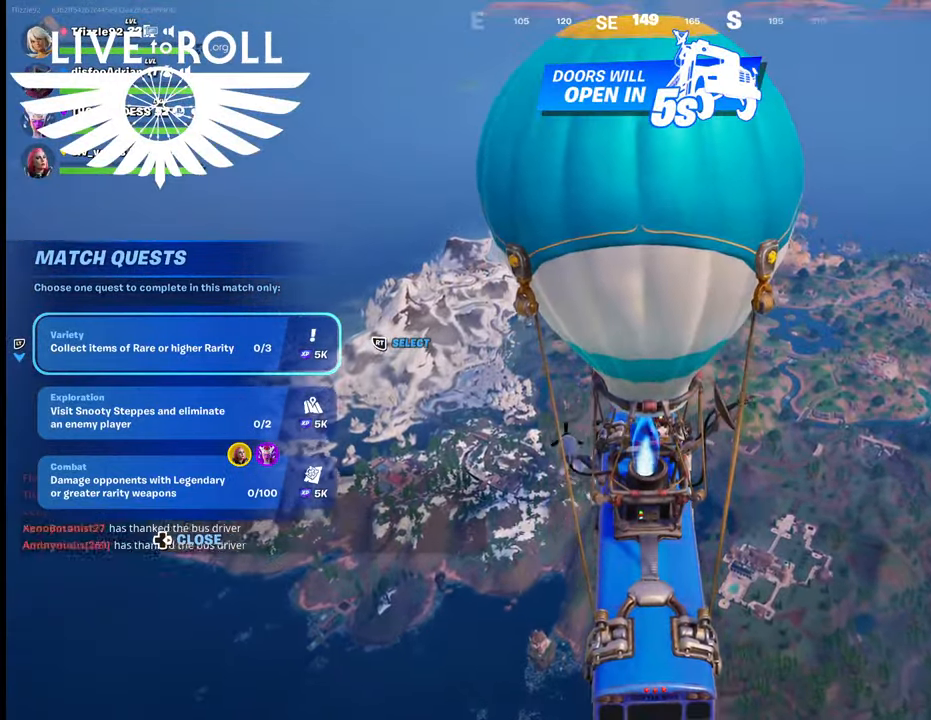
{"buttons": [], "left_stick": "center", "right_stick": "center", "events": []}
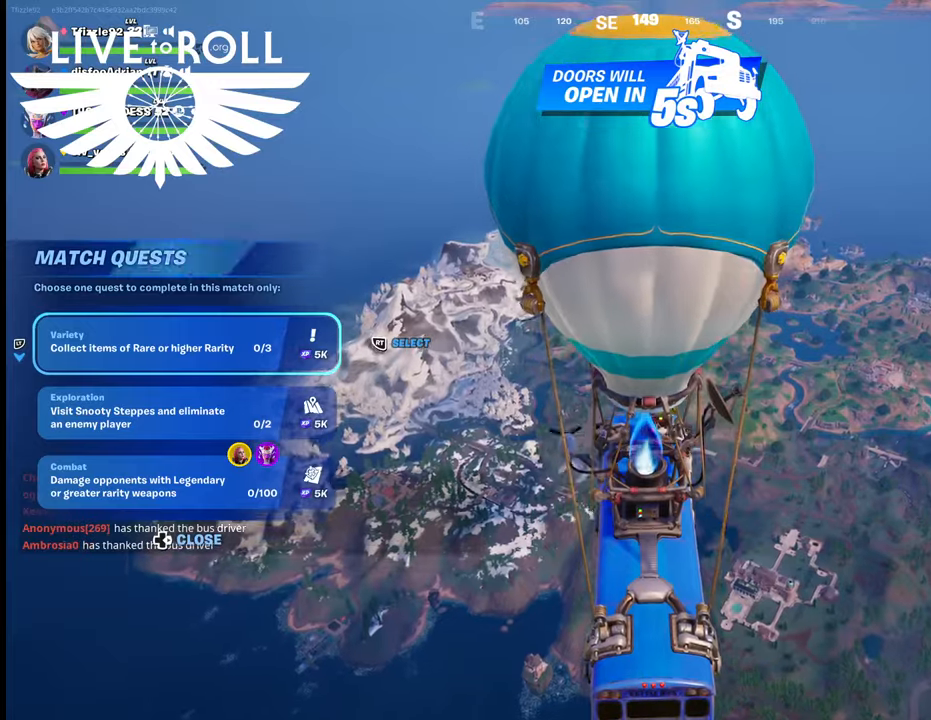
{"buttons": [], "left_stick": "center", "right_stick": "center", "events": [[267, "SELECT", "down"], [367, "SELECT", "up"]]}
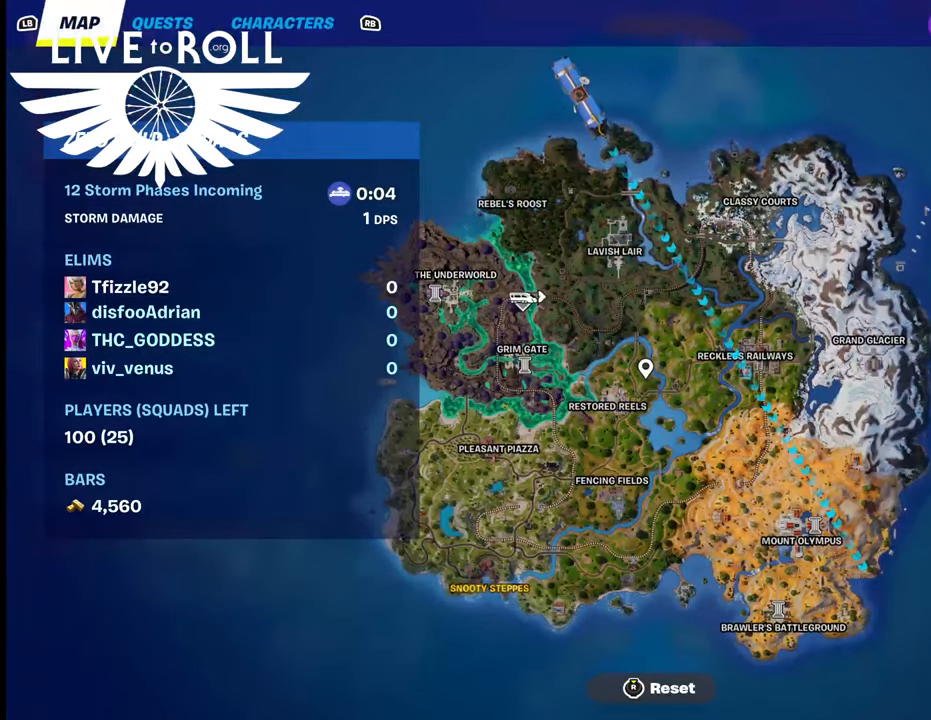
{"buttons": [], "left_stick": "center", "right_stick": "center", "events": []}
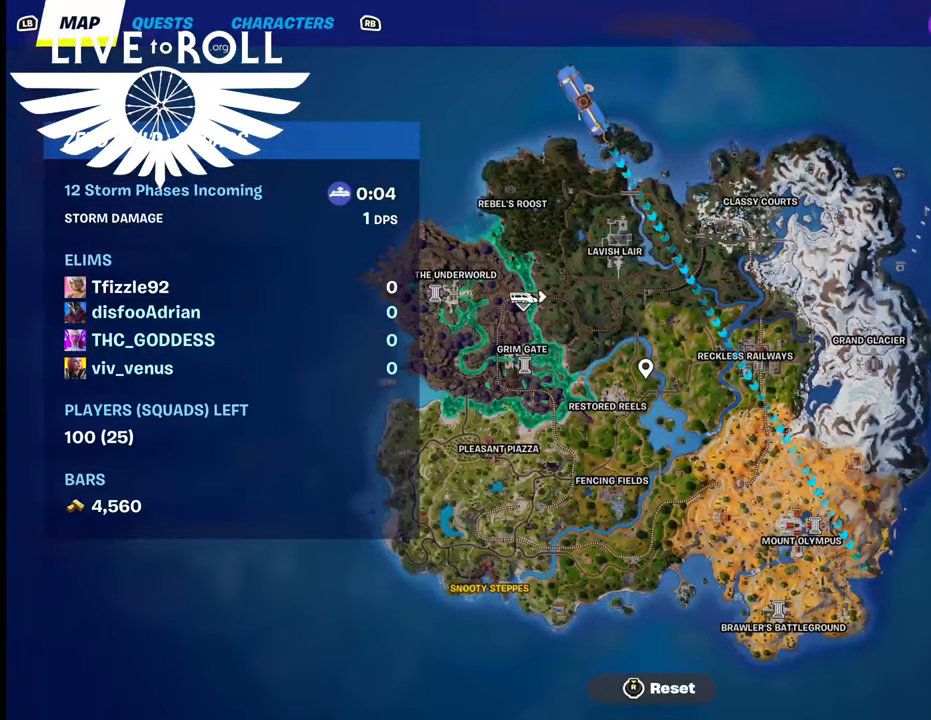
{"buttons": [], "left_stick": "center", "right_stick": "center", "events": []}
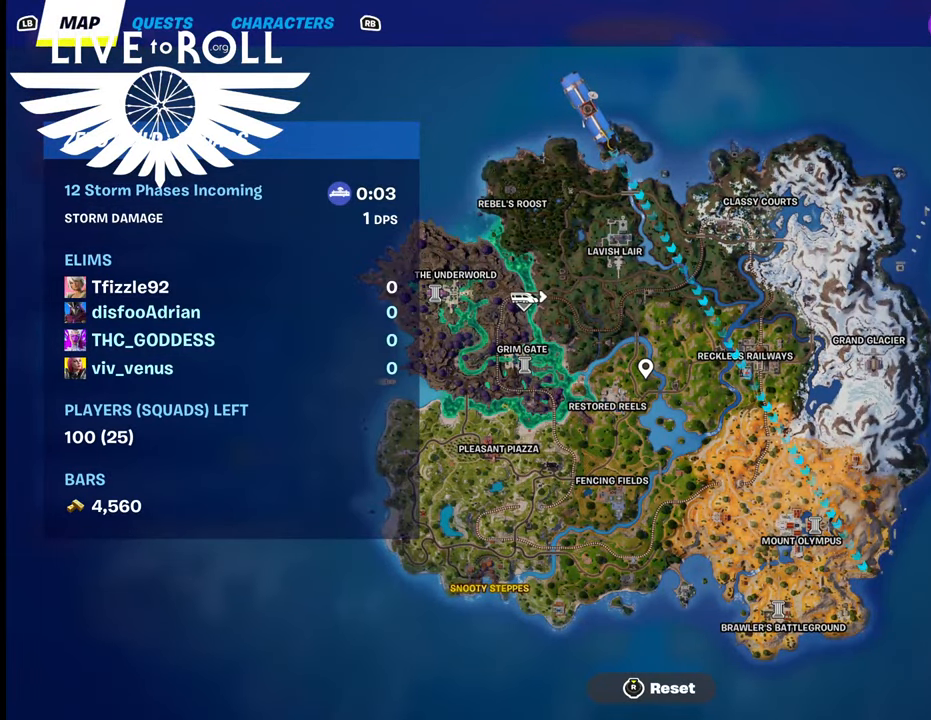
{"buttons": [], "left_stick": "center", "right_stick": "right", "events": [[334, "right_stick", "right"]]}
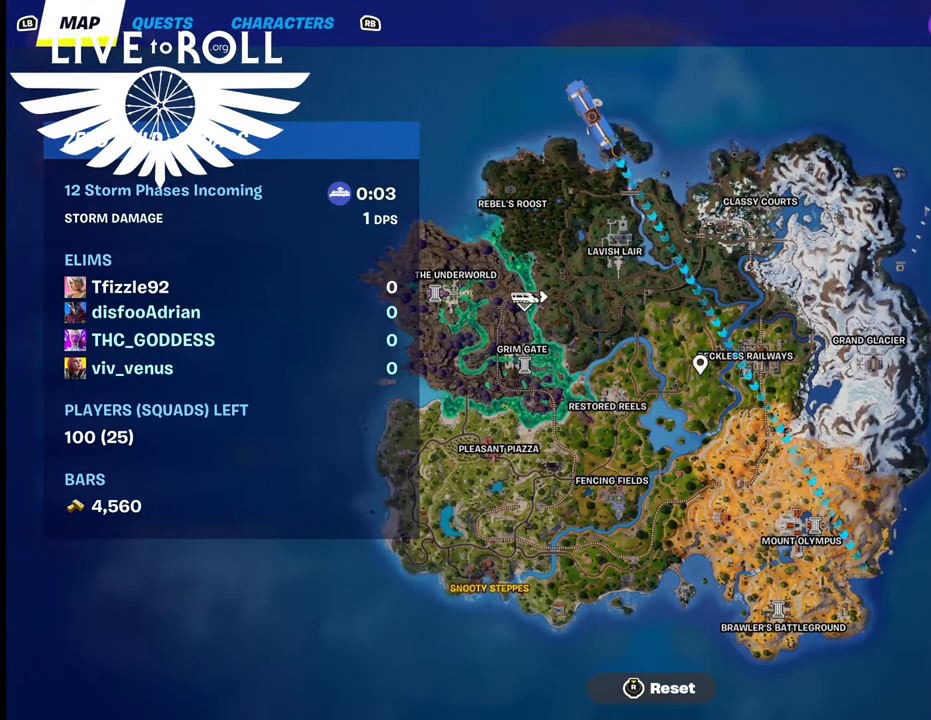
{"buttons": [], "left_stick": "center", "right_stick": "right", "events": []}
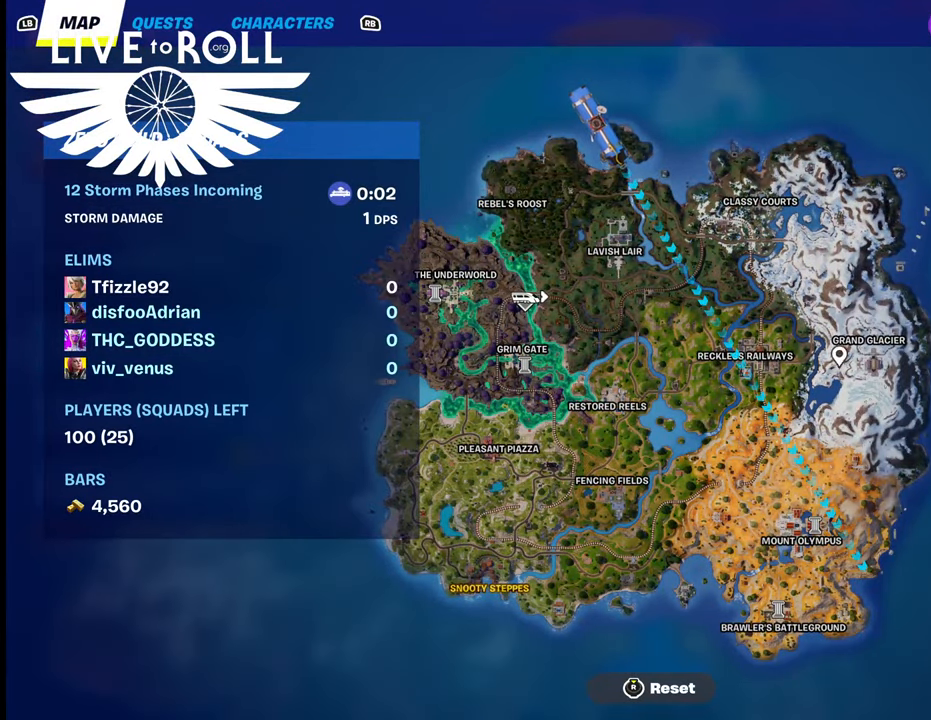
{"buttons": [], "left_stick": "center", "right_stick": "center", "events": [[200, "right_stick", "center"]]}
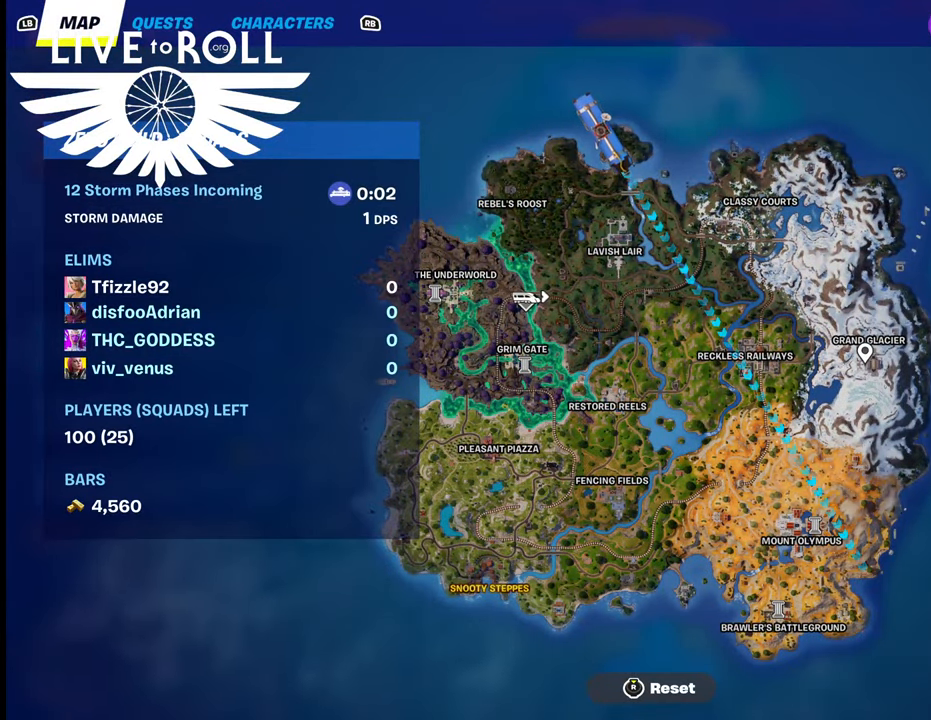
{"buttons": [], "left_stick": "center", "right_stick": "center", "events": []}
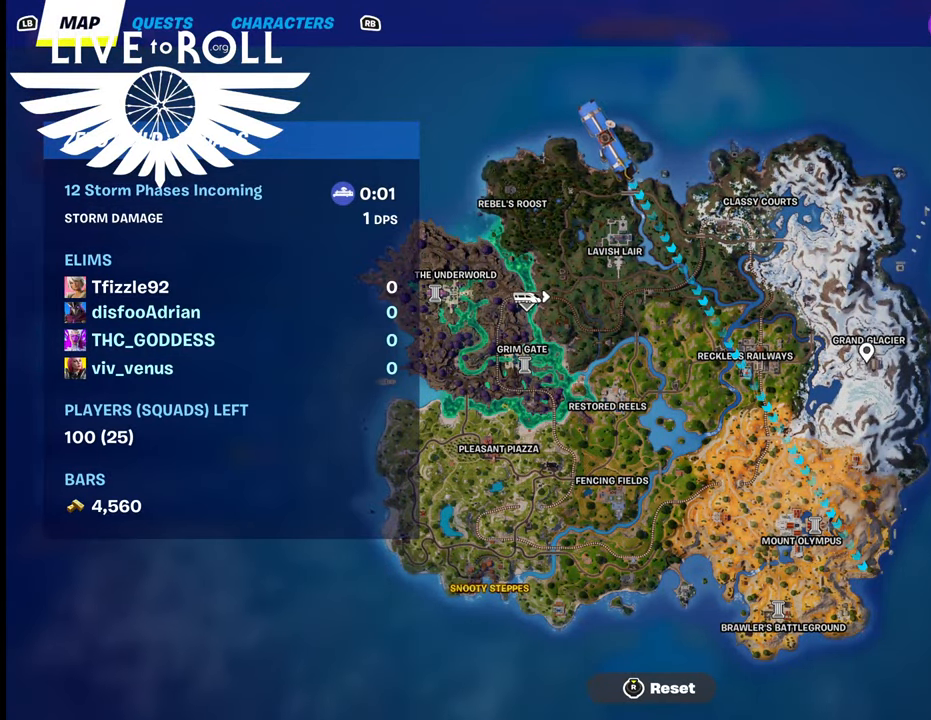
{"buttons": [], "left_stick": "center", "right_stick": "up-left", "events": [[334, "right_stick", "up-left"]]}
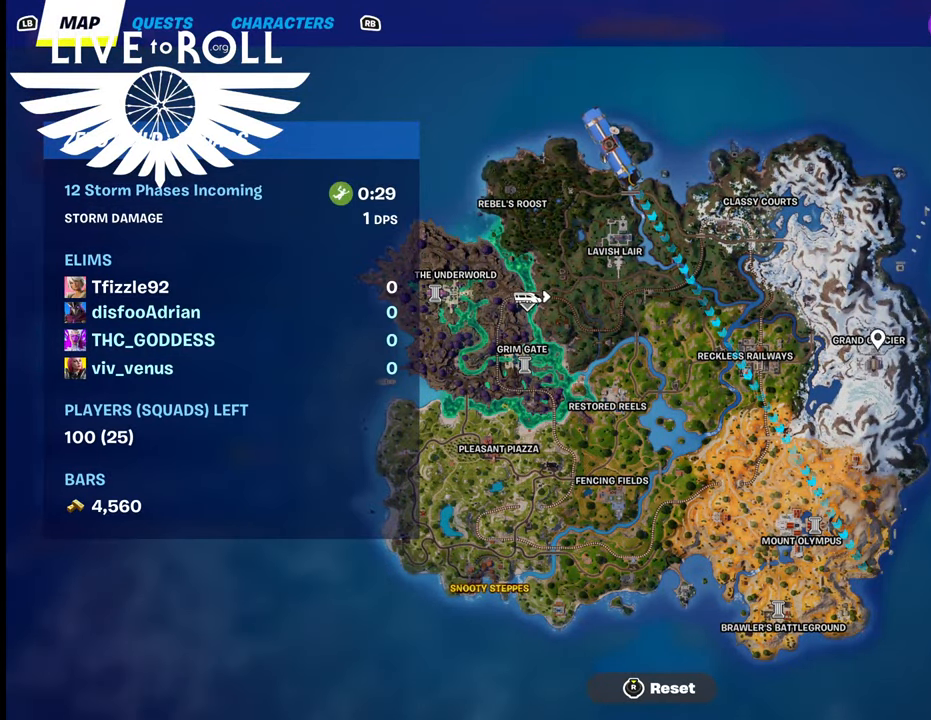
{"buttons": [], "left_stick": "center", "right_stick": "center", "events": [[134, "right_stick", "center"]]}
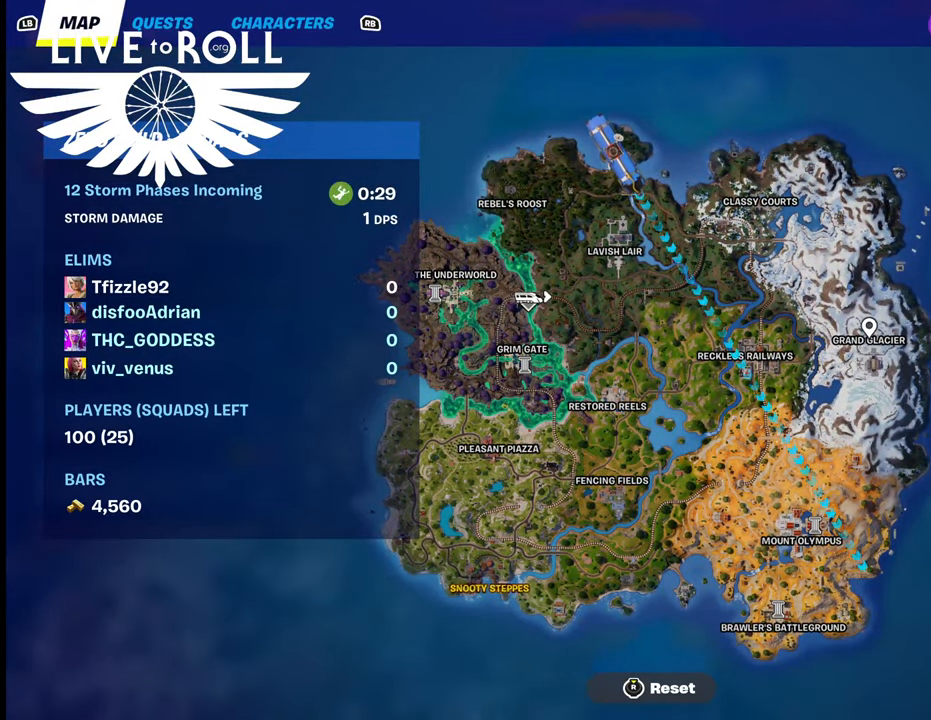
{"buttons": [], "left_stick": "center", "right_stick": "center", "events": [[100, "right_stick", "down"], [334, "right_stick", "center"]]}
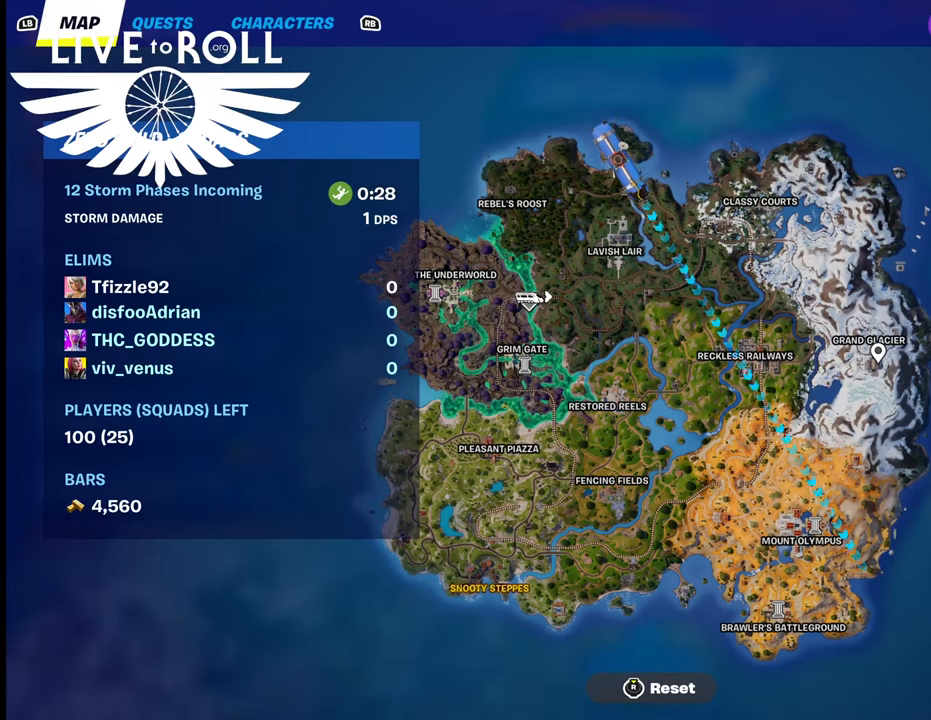
{"buttons": ["A"], "left_stick": "center", "right_stick": "center", "events": [[467, "A", "down"]]}
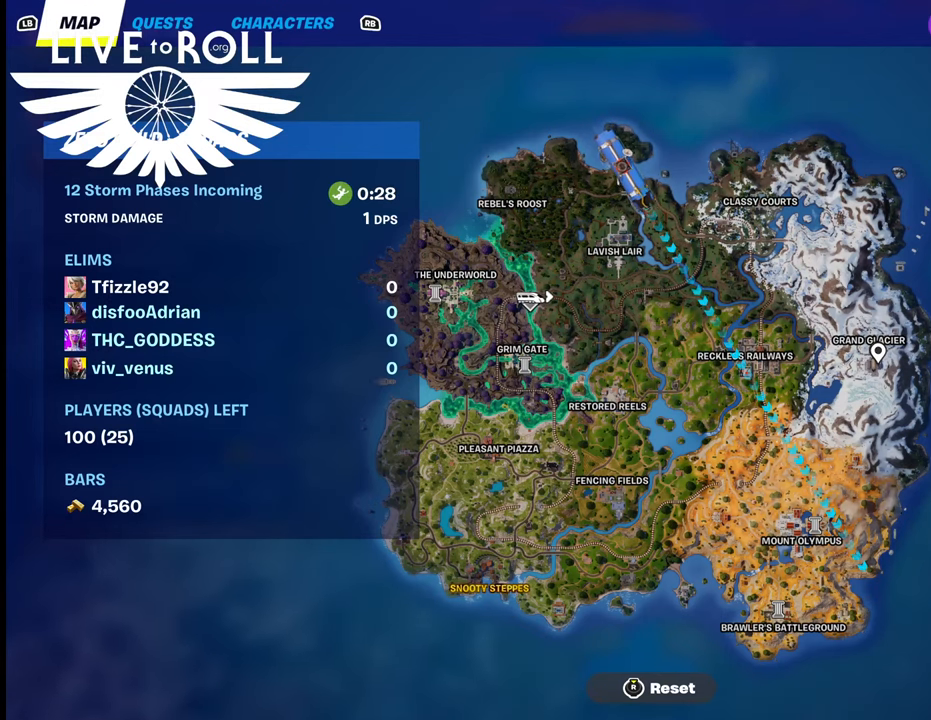
{"buttons": [], "left_stick": "center", "right_stick": "center", "events": [[67, "A", "up"]]}
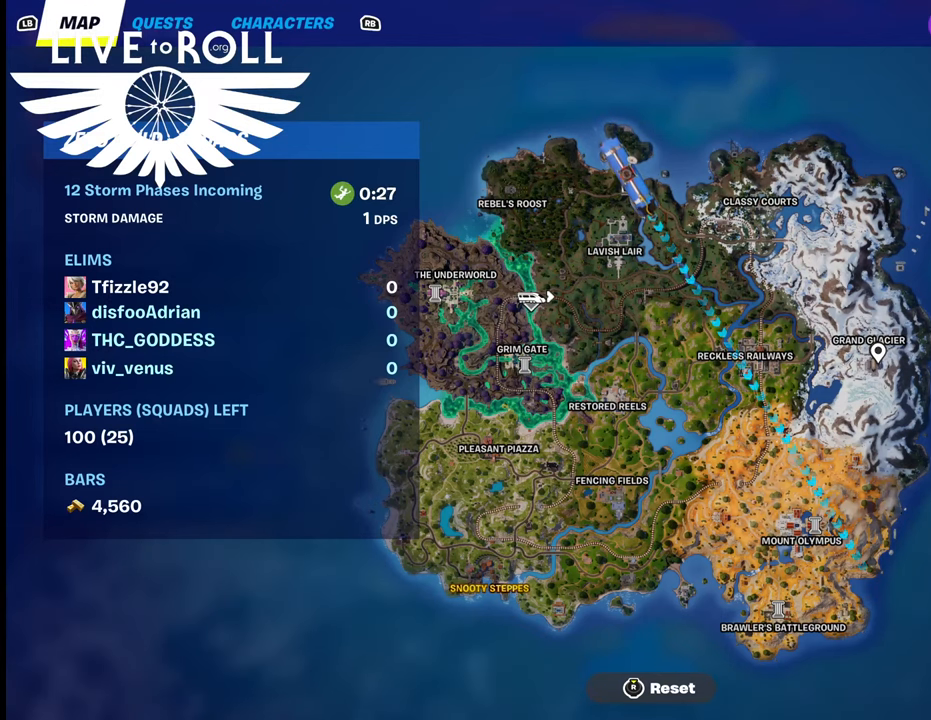
{"buttons": [], "left_stick": "center", "right_stick": "up-left", "events": [[500, "right_stick", "up-left"]]}
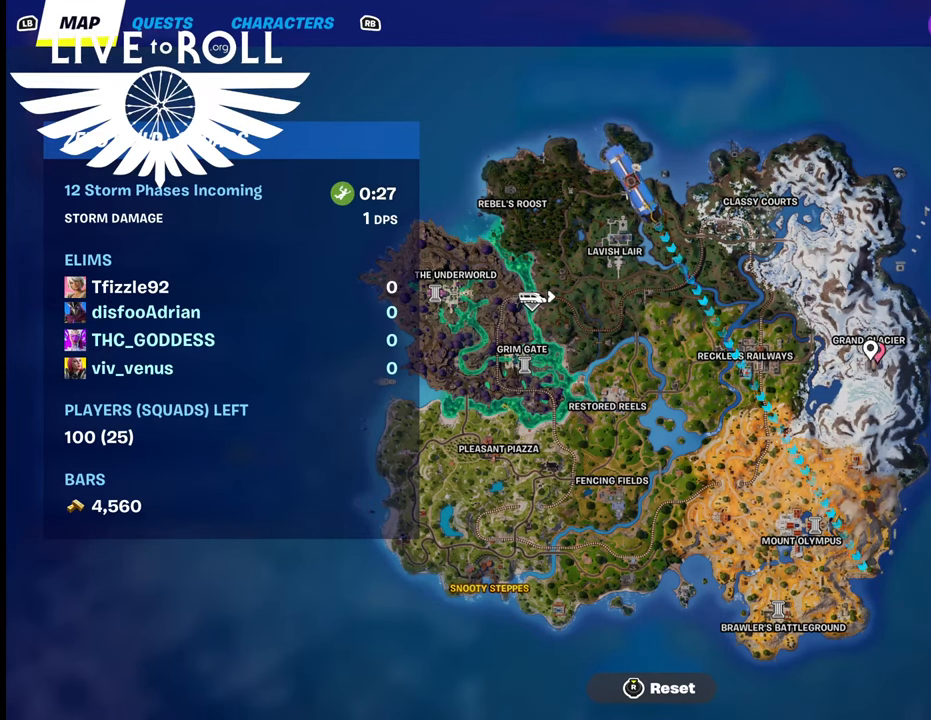
{"buttons": [], "left_stick": "center", "right_stick": "up-left", "events": []}
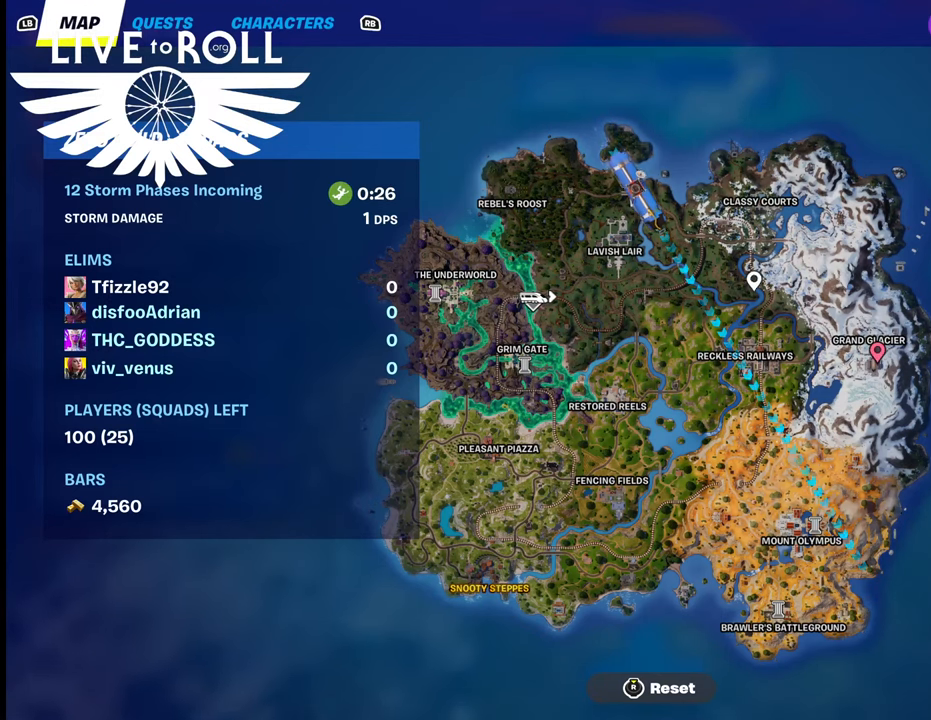
{"buttons": [], "left_stick": "center", "right_stick": "center", "events": [[34, "right_stick", "center"]]}
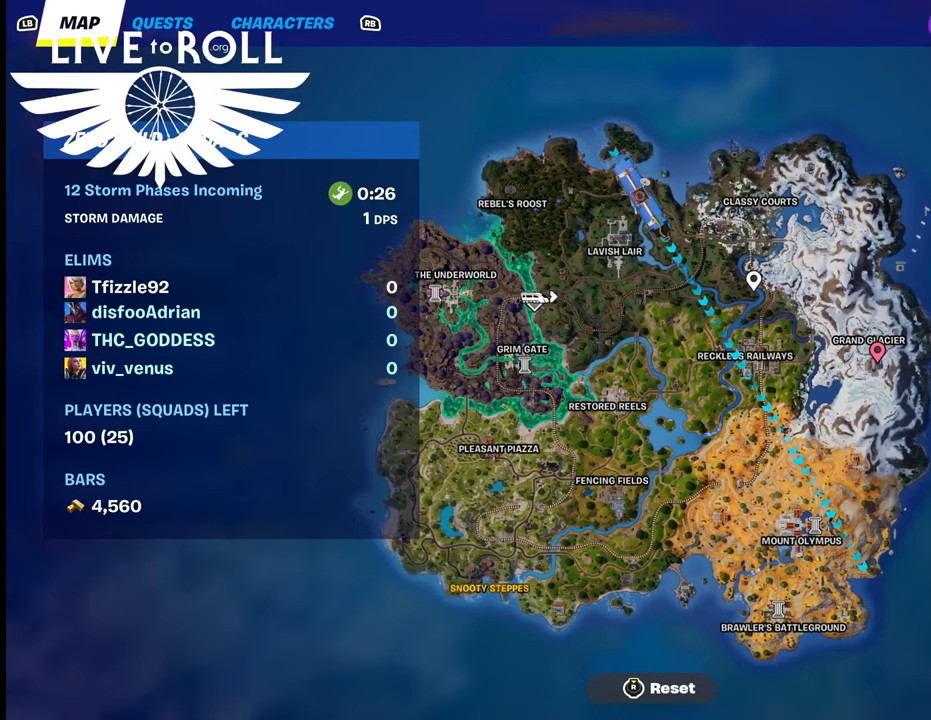
{"buttons": [], "left_stick": "center", "right_stick": "center", "events": []}
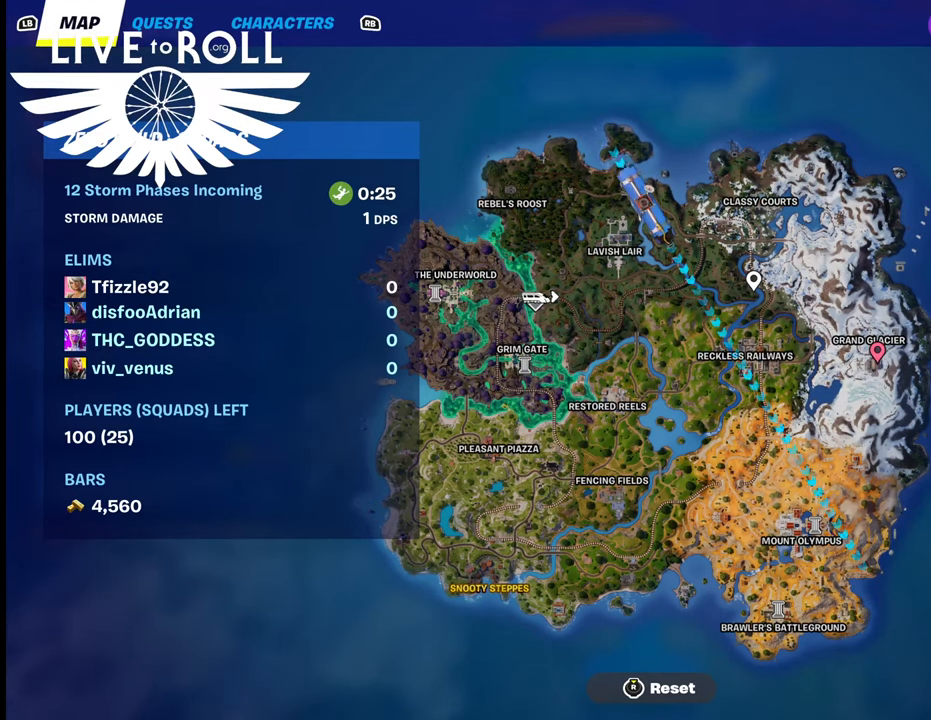
{"buttons": [], "left_stick": "center", "right_stick": "center", "events": []}
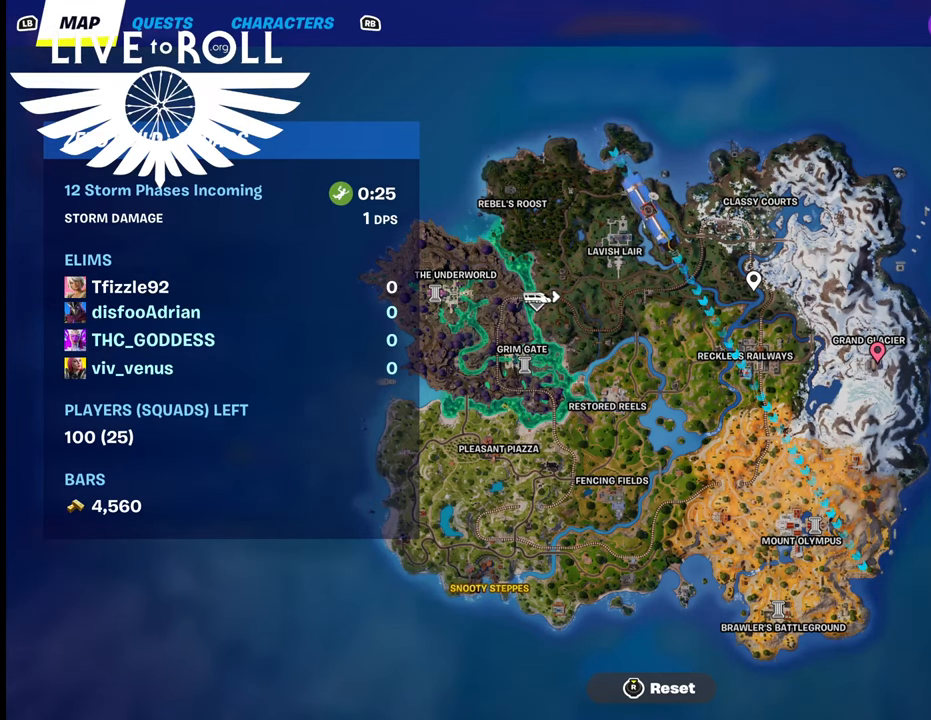
{"buttons": [], "left_stick": "center", "right_stick": "center", "events": []}